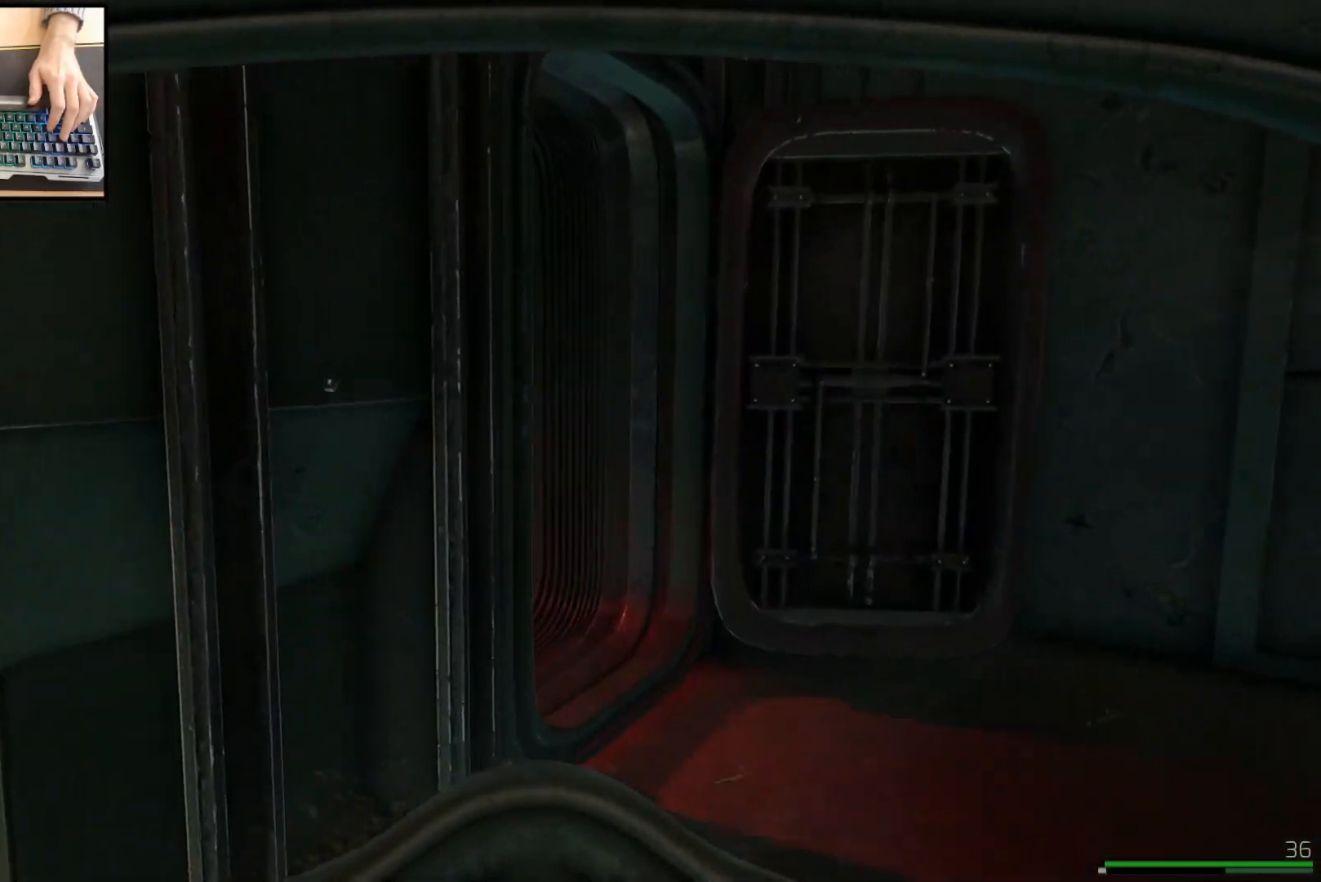
Gameplay with keyboard and mouse; each line is a JSON object with the keys and mouse buttons held at the frame after it. "events" lists presses ("down") and releases ("up") of "a", "ctrl", "d", "e", "q", "s", "shift", "space", "w", "mouse_left", "mouse_wheel", "mouse_right", "mouse_mb4" and "mouse_mb5" between this image and that frame as [ms after this image, input, new state], when the widget could be followed in between. "mouse_left", "mouse_wheel", "mouse_right", "mouse_mb4", "mouse_mb5" = the "left", "wheel", "right", "mb4", "mb5" buttons of the "mouse" list. No other keys are recorded. "wheel" means that the mouse wheel is clicked or scrolled. Mouse movement is not recorded.
{"keys": ["shift", "w"], "mouse": [], "events": [[117, "d", "down"], [367, "d", "up"]]}
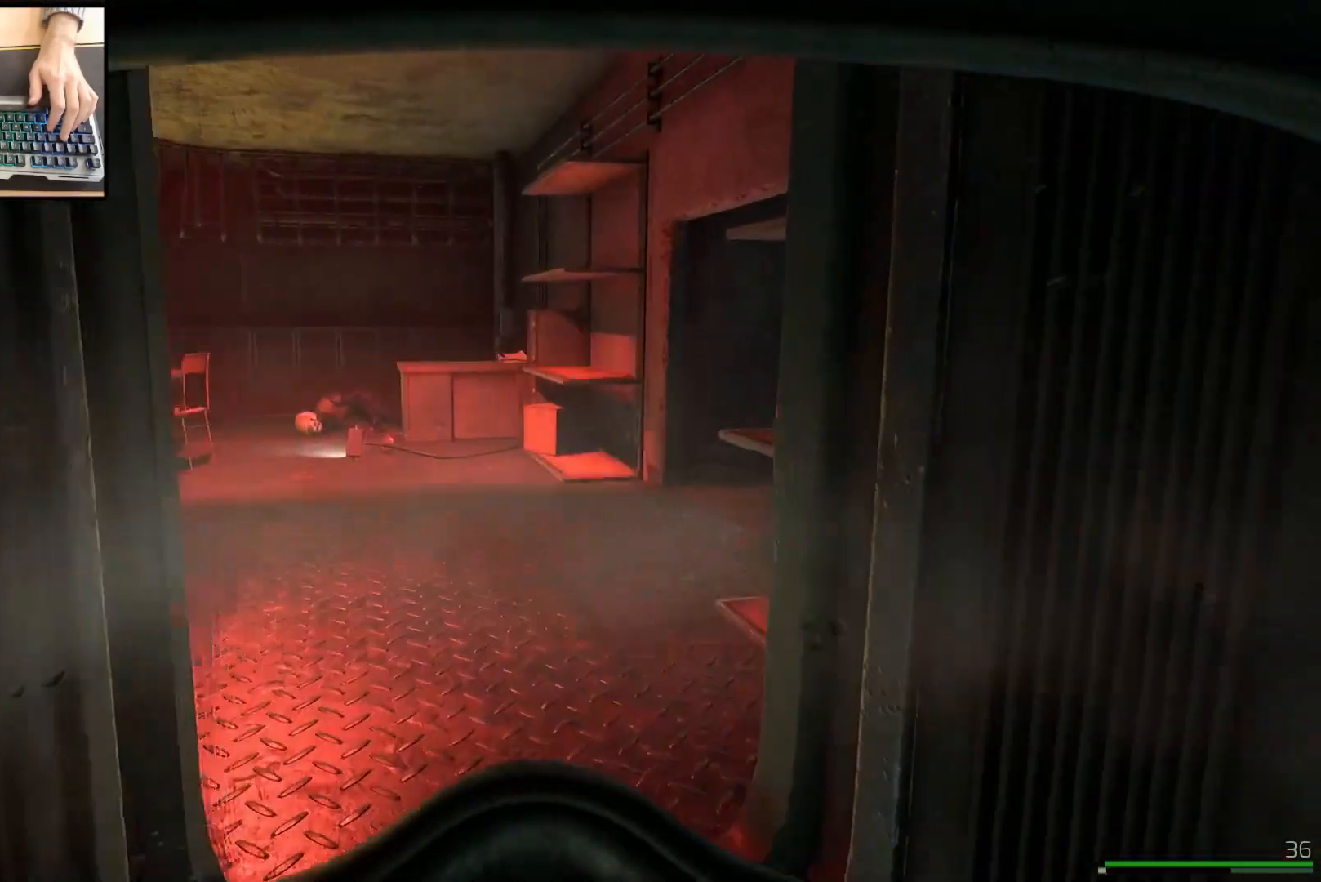
{"keys": ["shift", "w"], "mouse": [], "events": []}
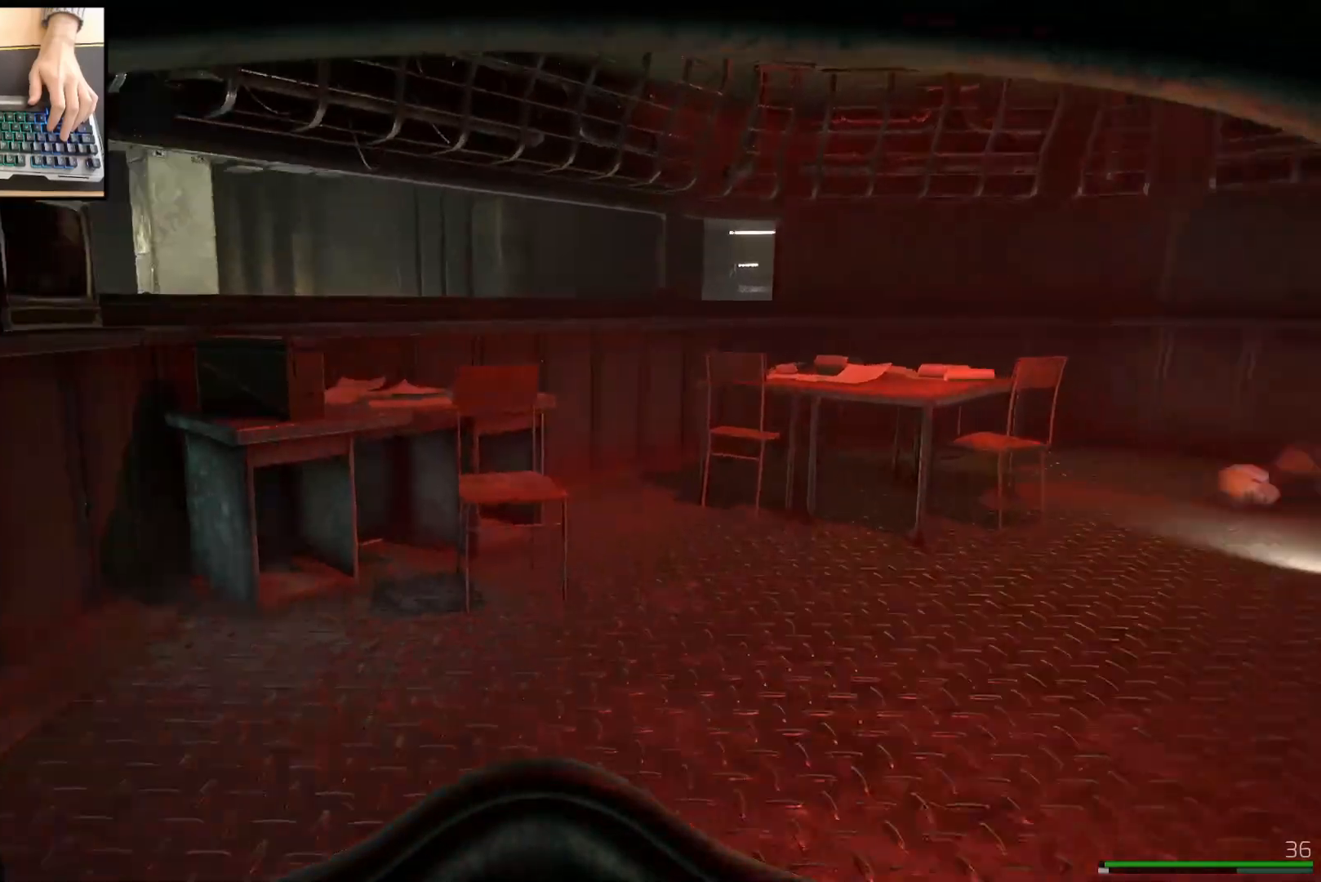
{"keys": ["d", "w"], "mouse": [], "events": [[367, "d", "down"], [434, "shift", "up"]]}
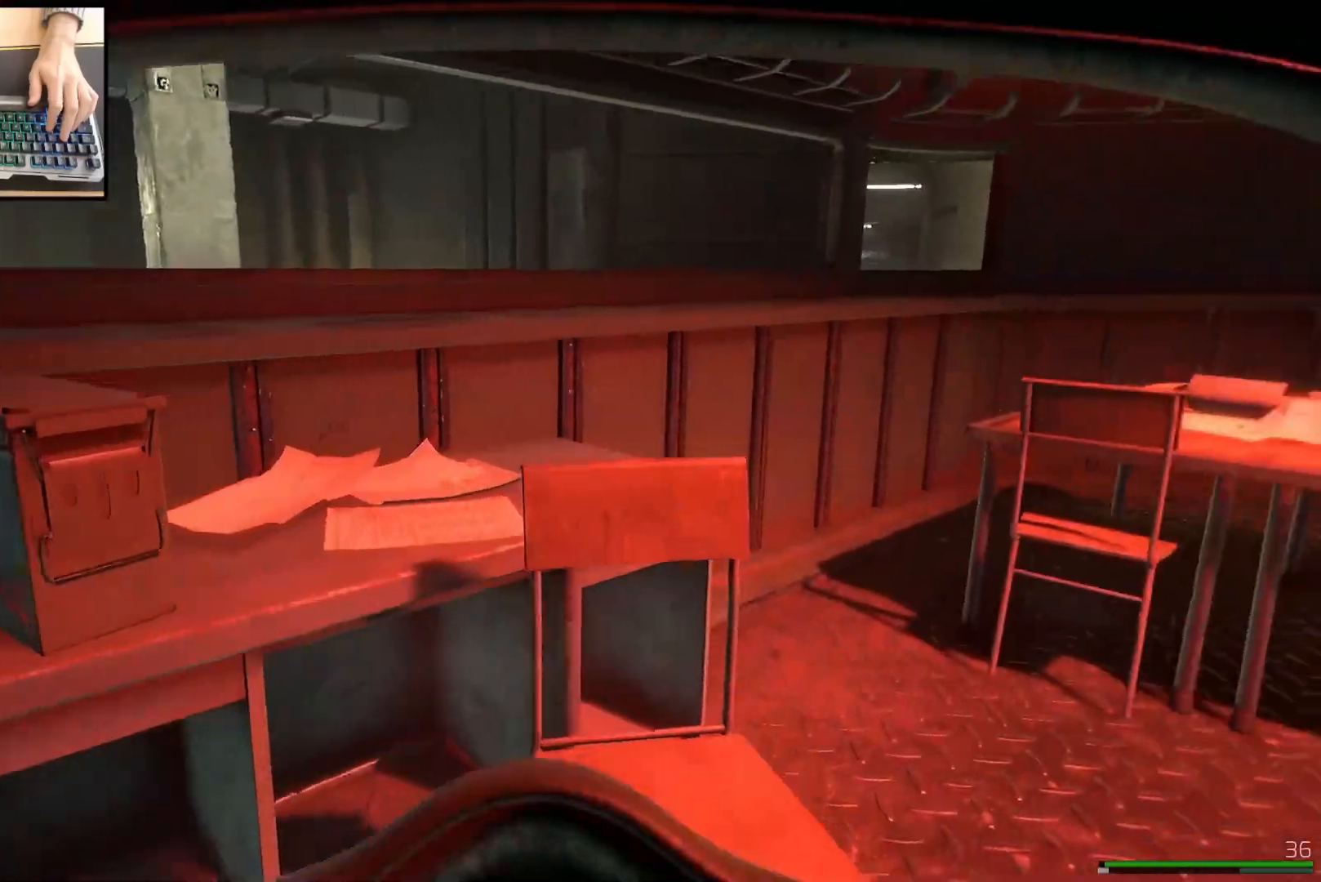
{"keys": ["shift", "w"], "mouse": [], "events": [[166, "d", "up"], [216, "a", "down"], [350, "a", "up"], [417, "shift", "down"]]}
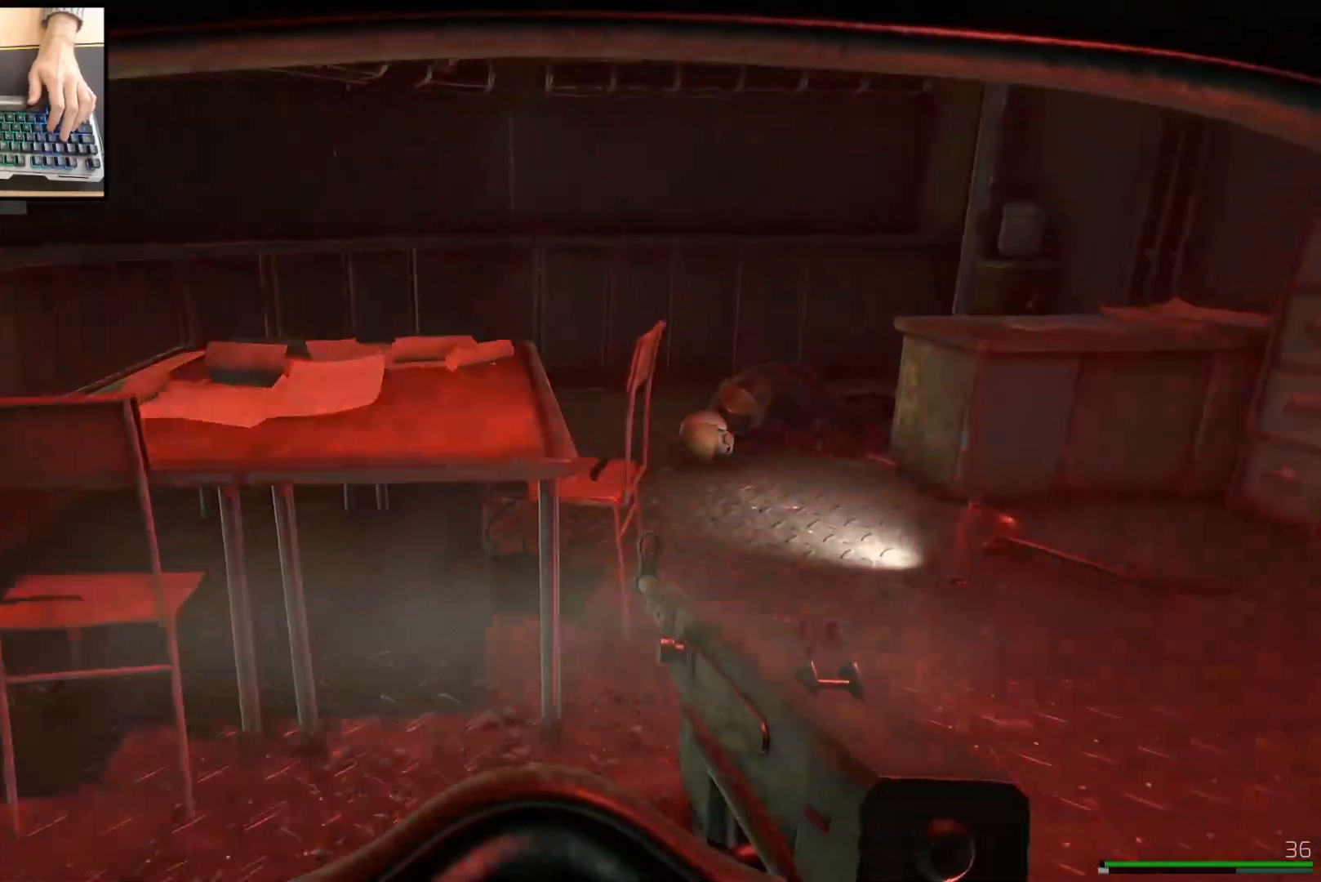
{"keys": ["shift", "w"], "mouse": [], "events": [[200, "d", "down"], [350, "d", "up"]]}
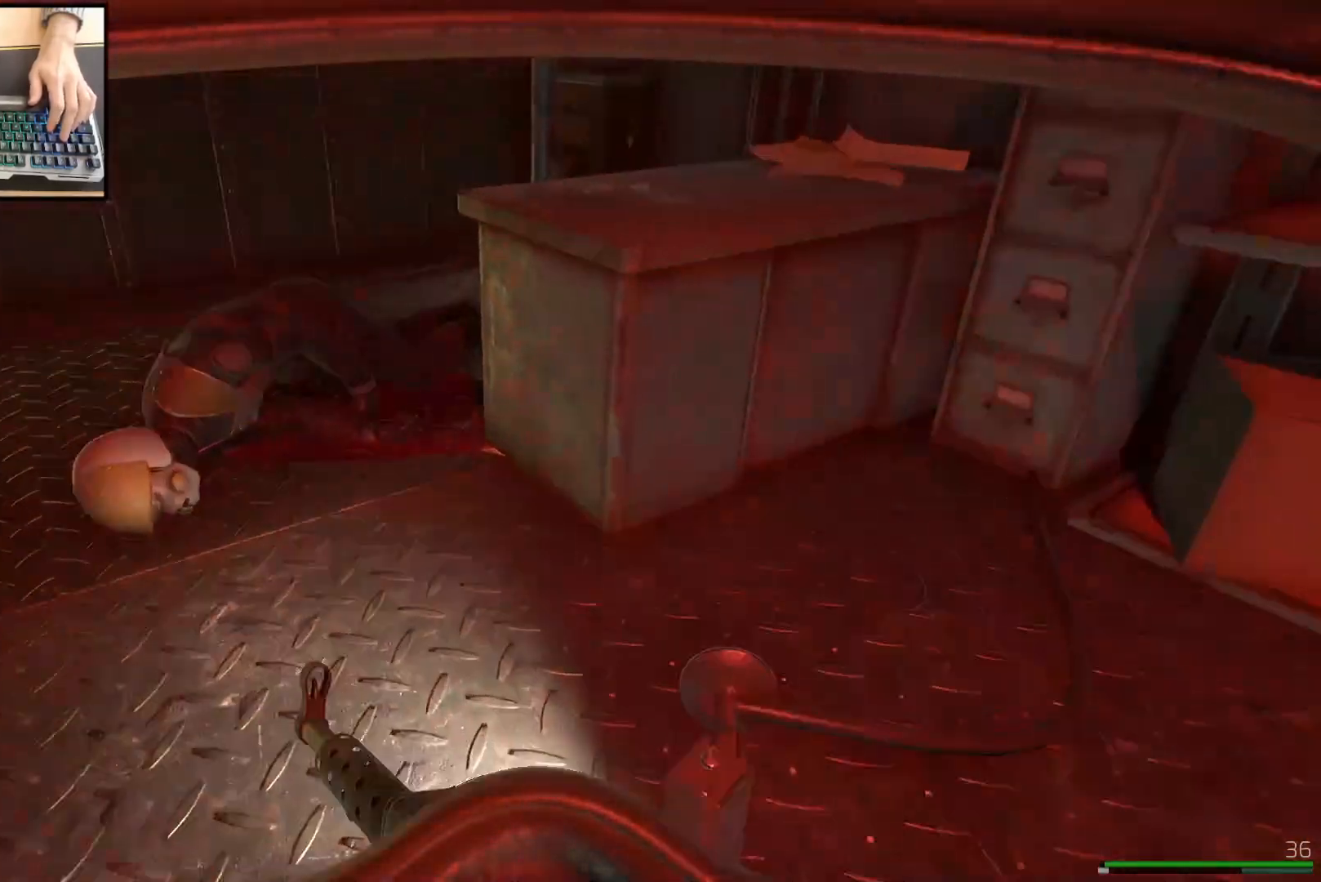
{"keys": ["a", "shift", "w"], "mouse": [], "events": [[50, "a", "down"]]}
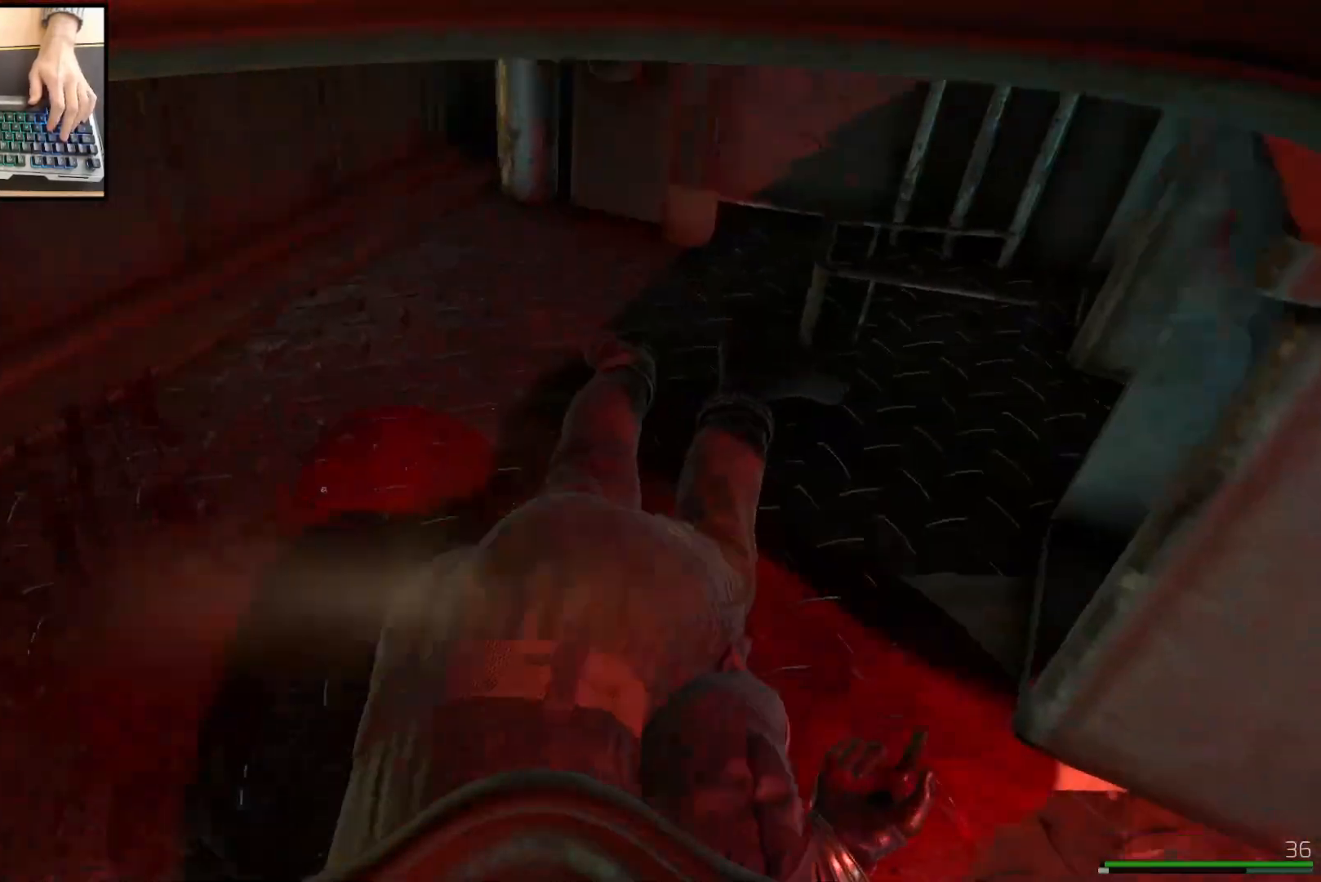
{"keys": [], "mouse": [], "events": [[33, "shift", "up"], [50, "w", "up"], [384, "a", "up"]]}
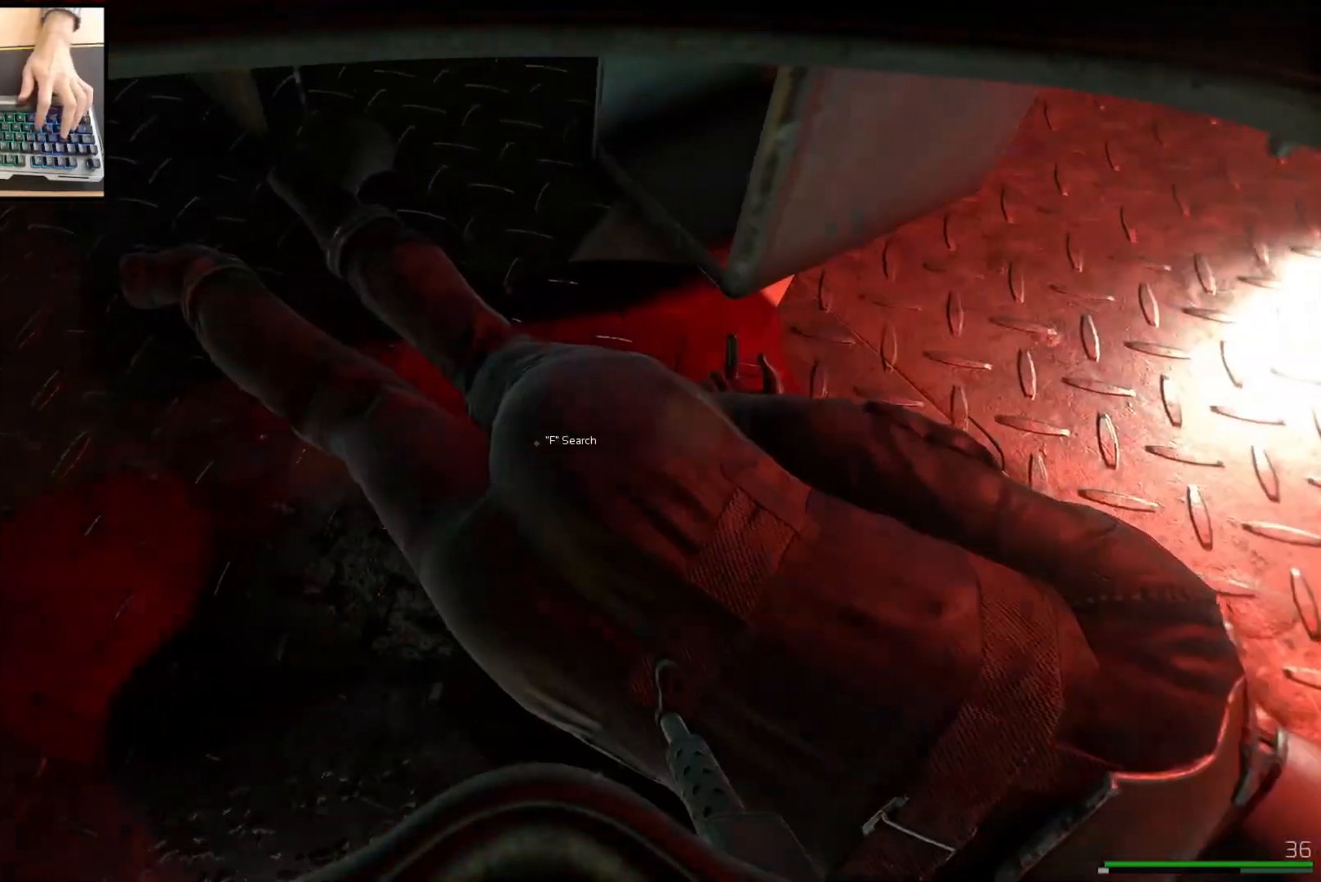
{"keys": [], "mouse": ["left"], "events": [[501, "mouse_left", "down"]]}
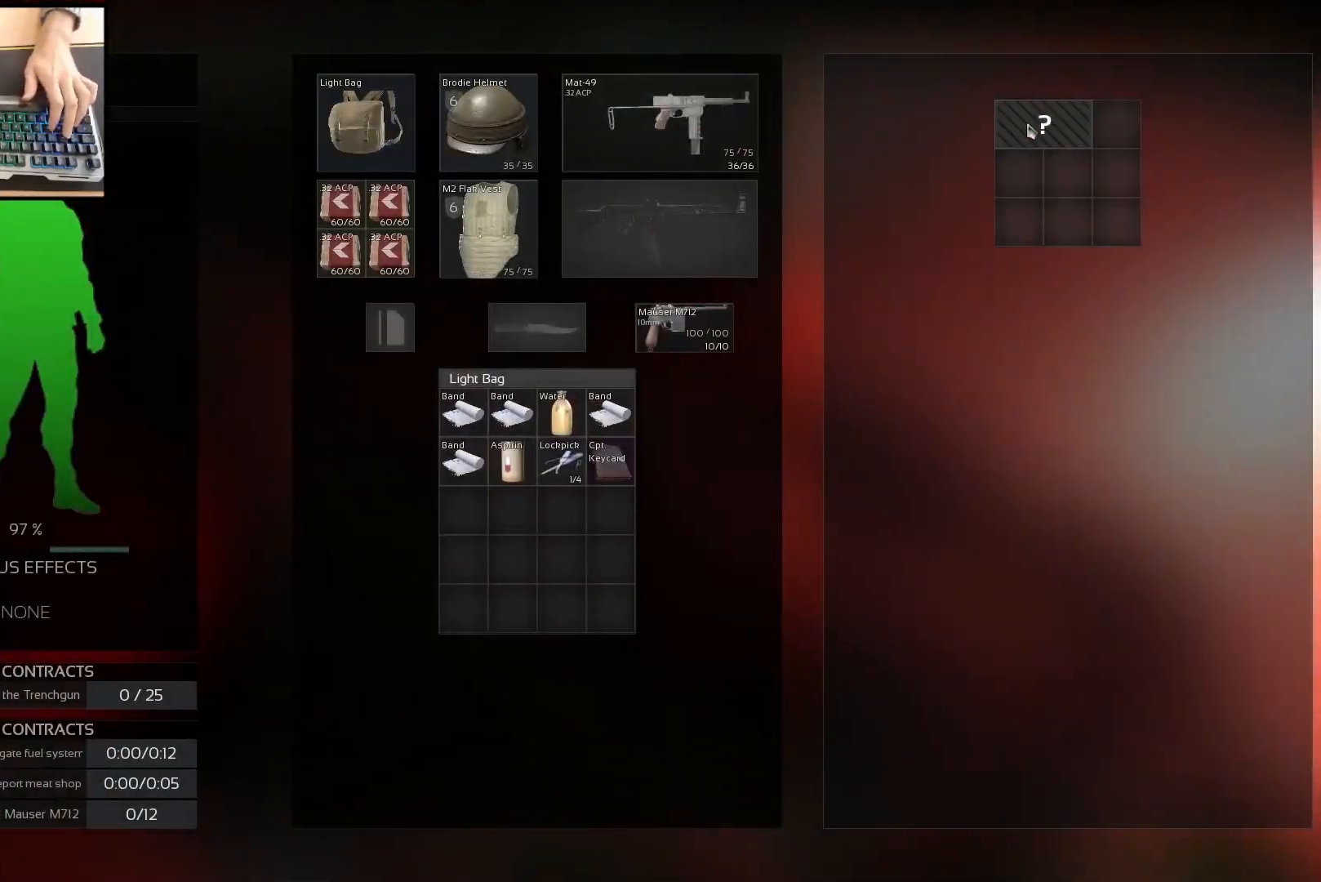
{"keys": [], "mouse": [], "events": [[67, "mouse_left", "up"]]}
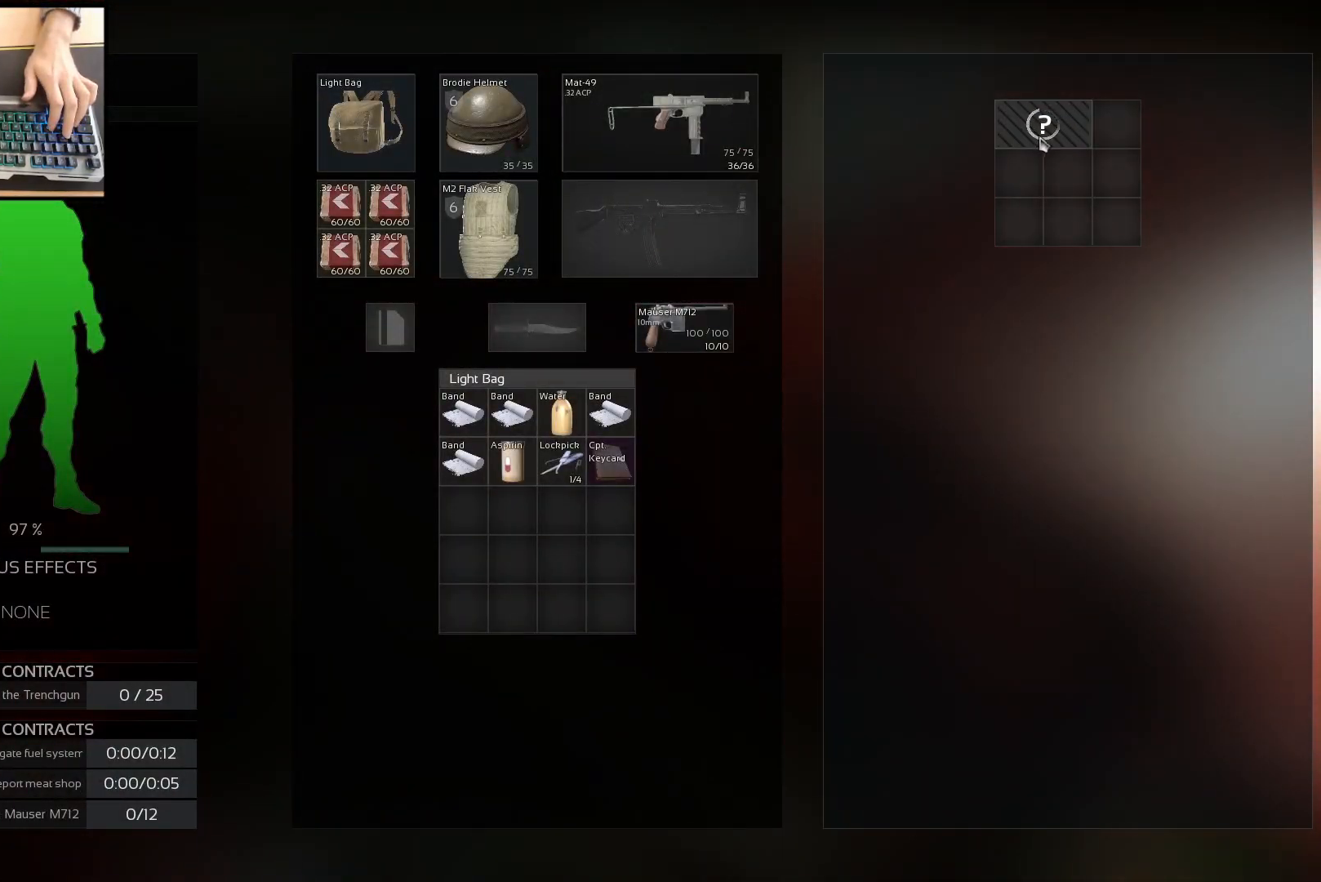
{"keys": [], "mouse": [], "events": [[33, "ctrl", "down"], [266, "mouse_left", "down"], [333, "mouse_left", "up"], [400, "ctrl", "up"]]}
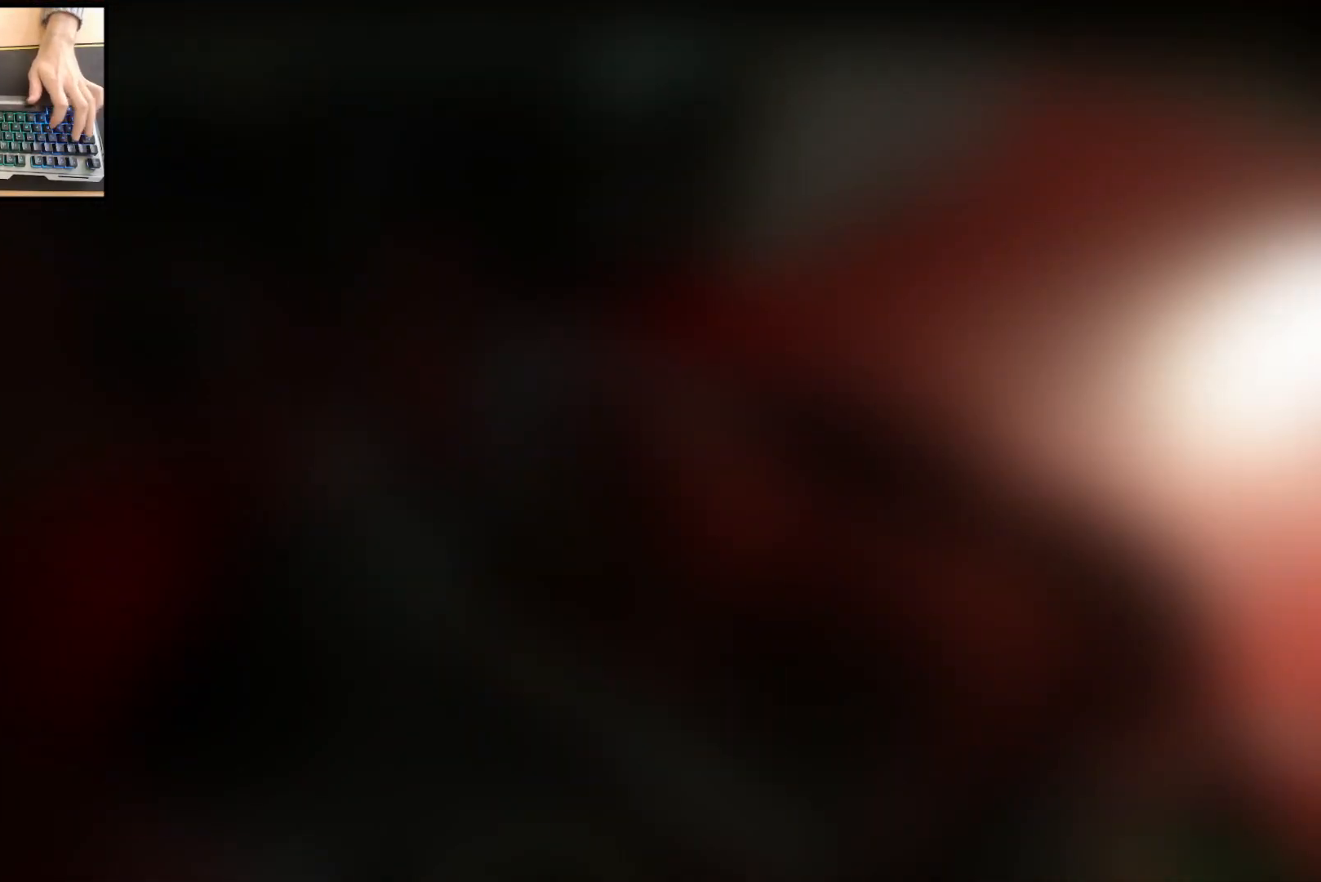
{"keys": ["shift", "w"], "mouse": [], "events": [[117, "w", "down"], [367, "shift", "down"]]}
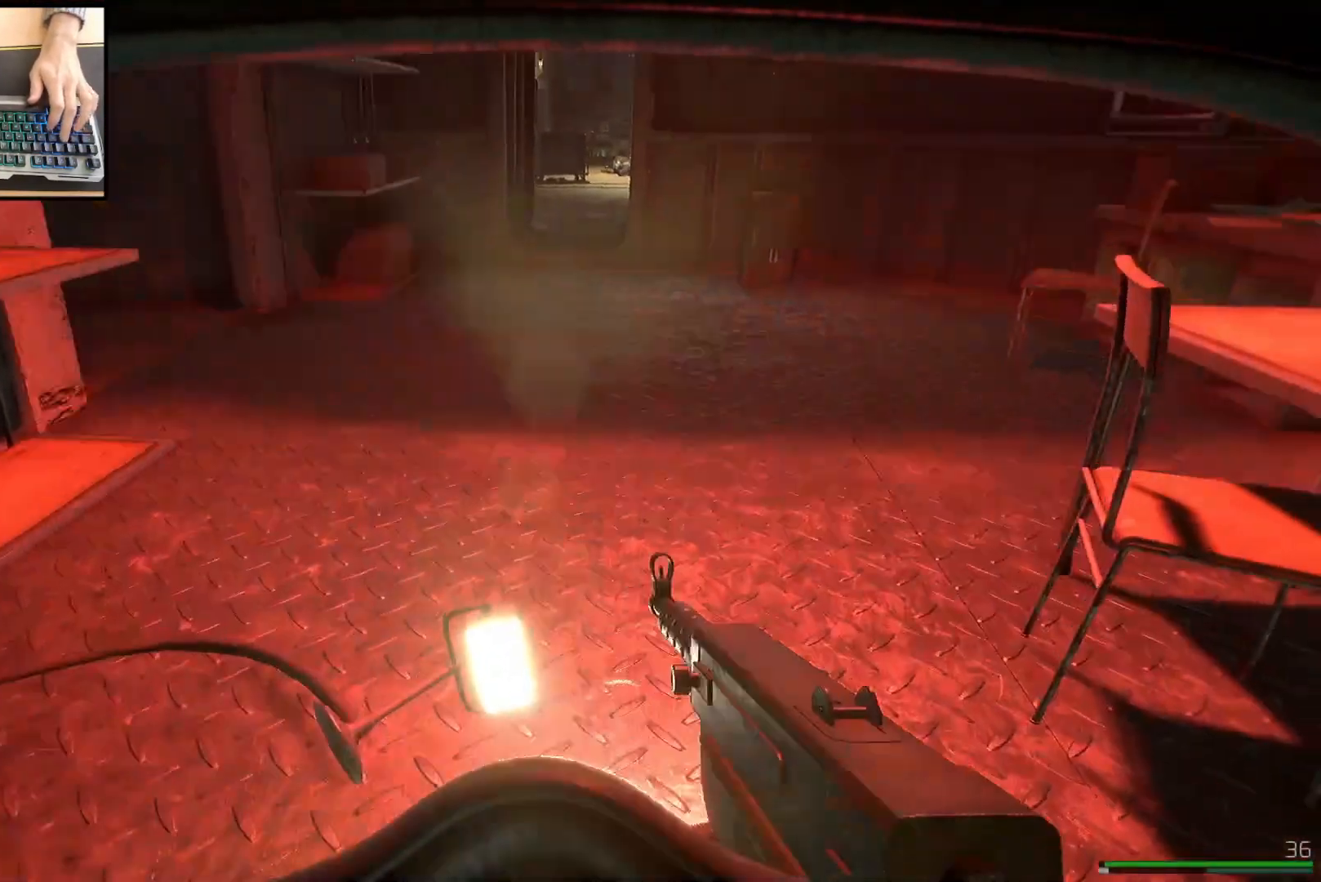
{"keys": ["d", "shift", "w"], "mouse": [], "events": [[33, "d", "down"], [166, "d", "up"], [467, "d", "down"]]}
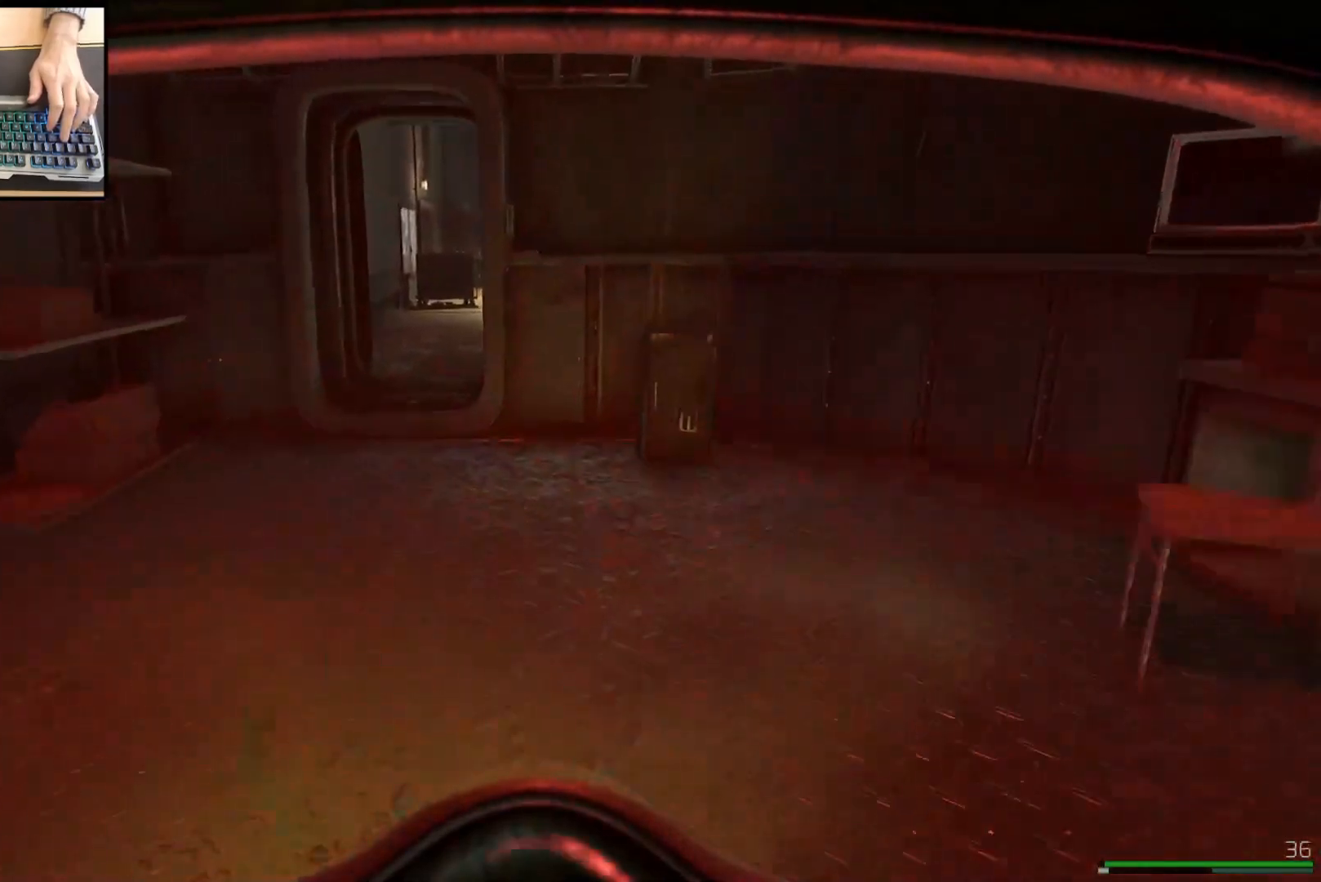
{"keys": ["a", "shift", "w"], "mouse": [], "events": [[117, "d", "up"], [434, "a", "down"]]}
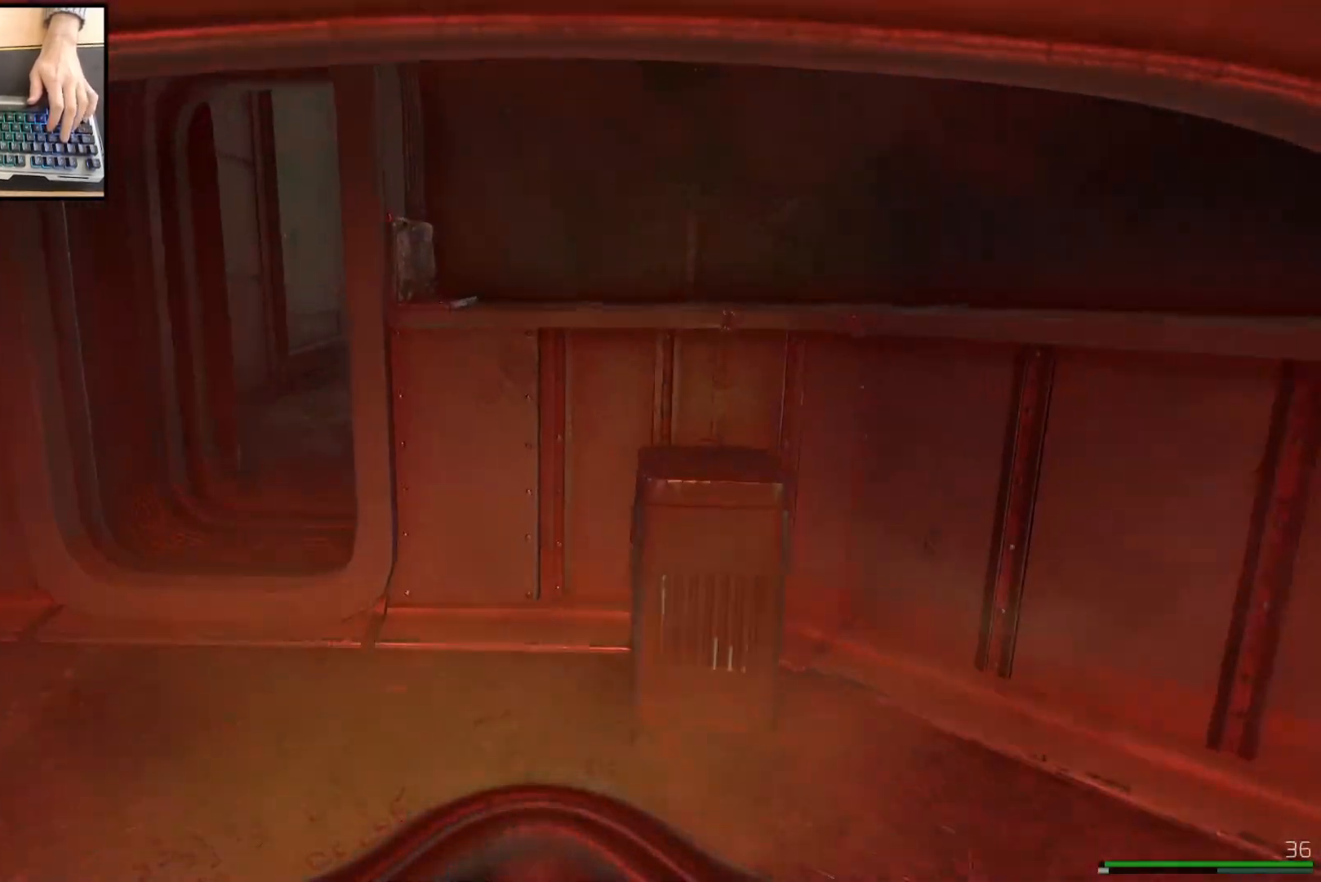
{"keys": ["shift", "w"], "mouse": [], "events": [[133, "a", "up"], [350, "a", "down"], [450, "a", "up"]]}
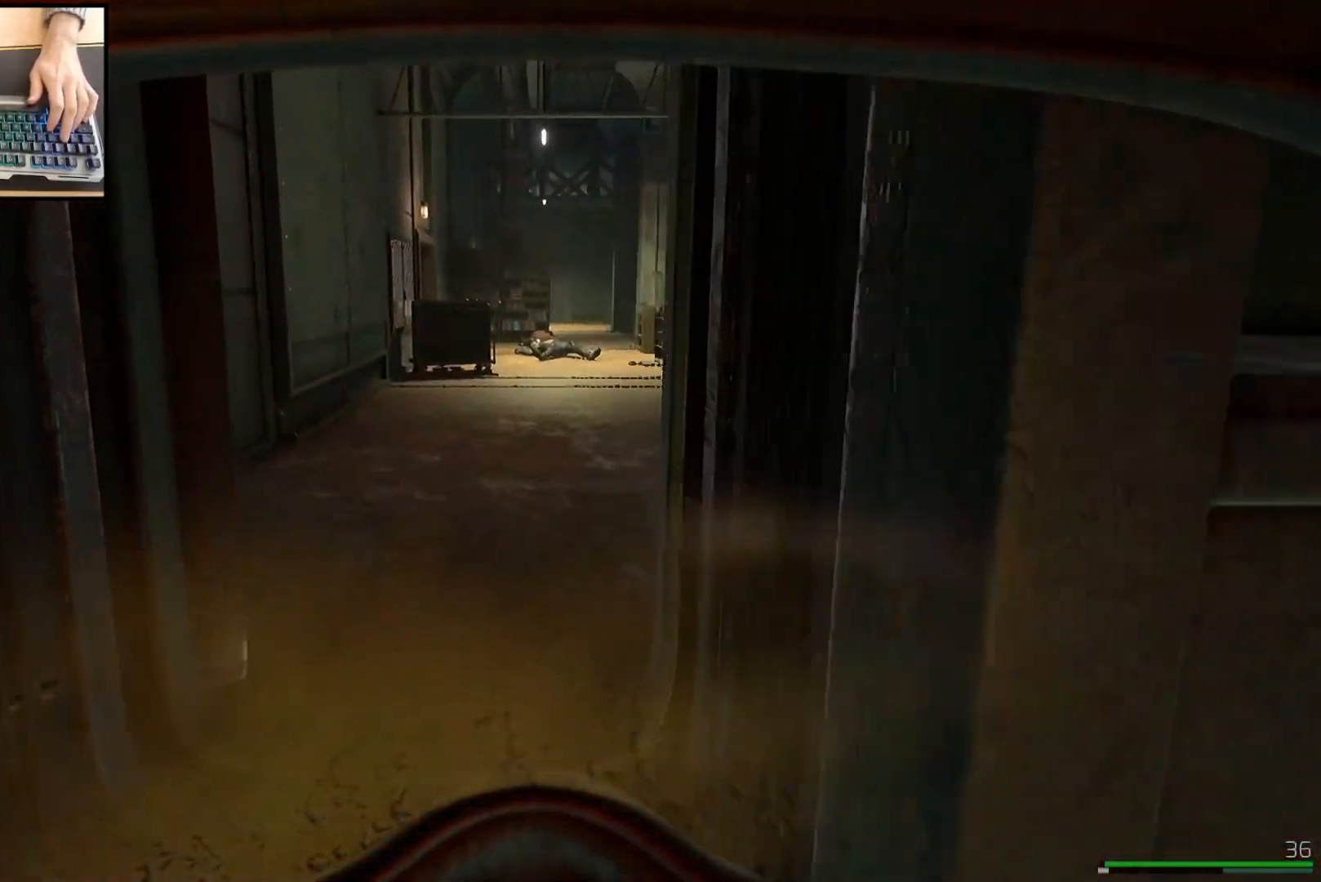
{"keys": ["d", "shift", "w"], "mouse": [], "events": [[451, "d", "down"]]}
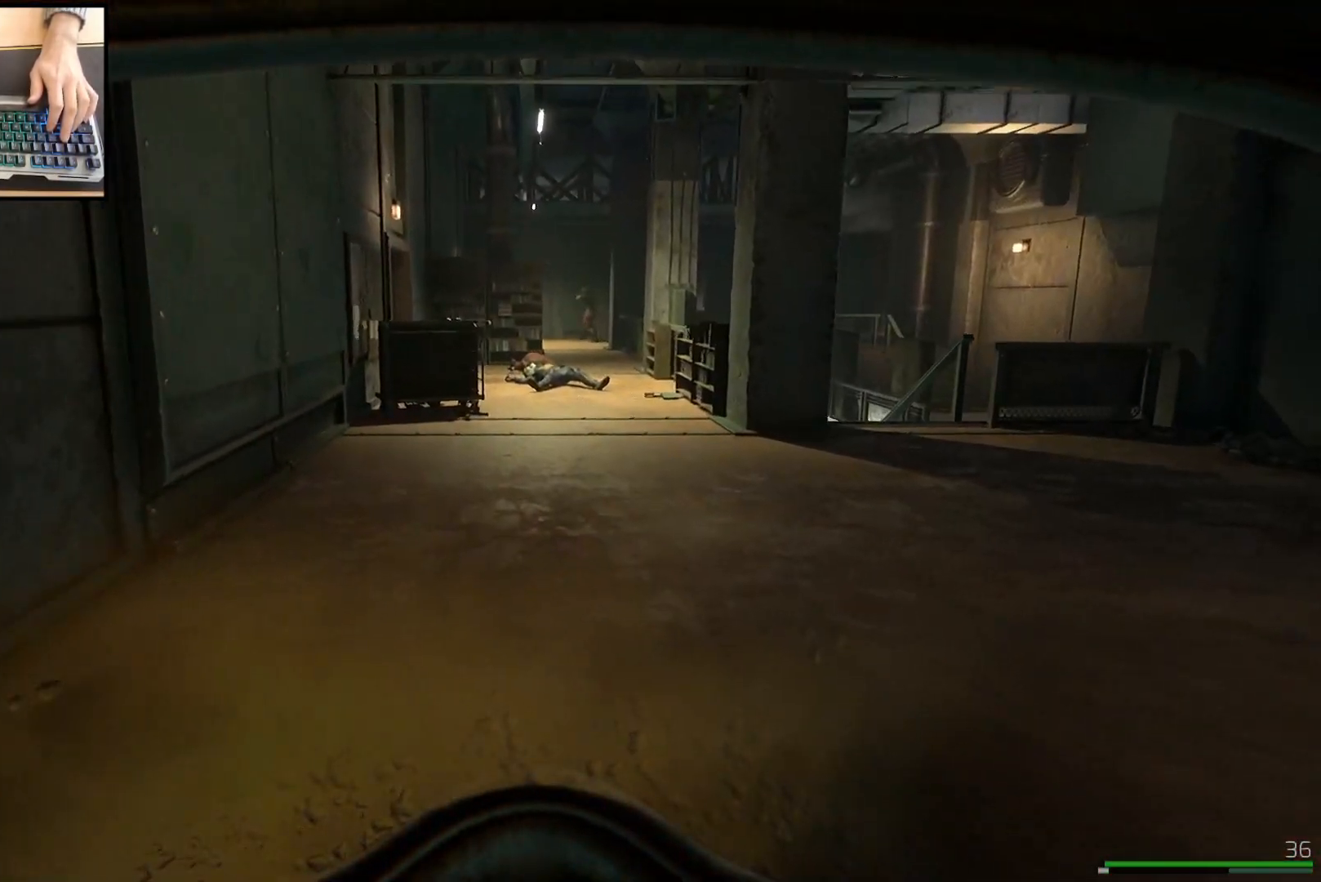
{"keys": ["shift", "w"], "mouse": [], "events": [[450, "d", "up"]]}
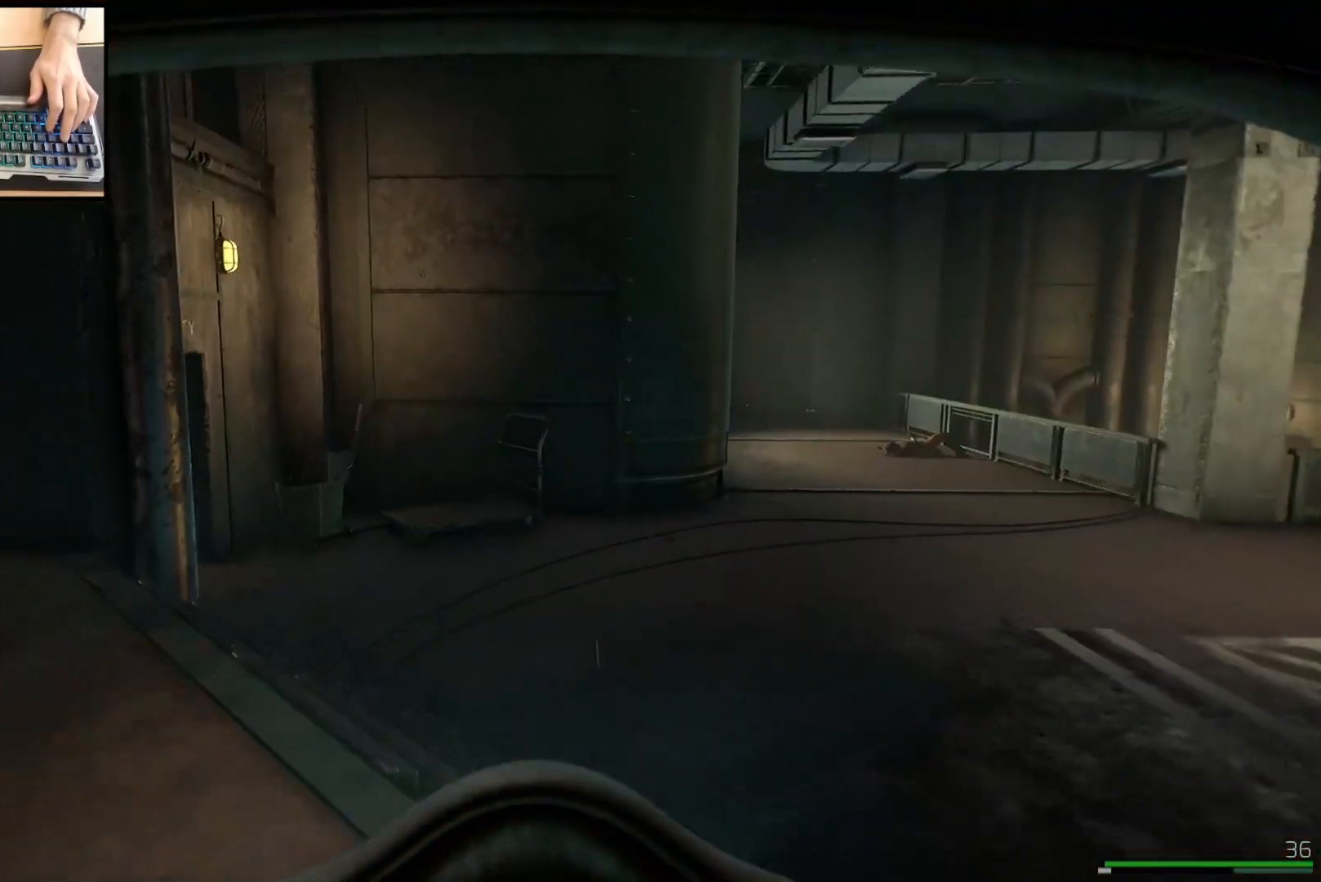
{"keys": ["a", "shift", "w"], "mouse": [], "events": [[467, "a", "down"]]}
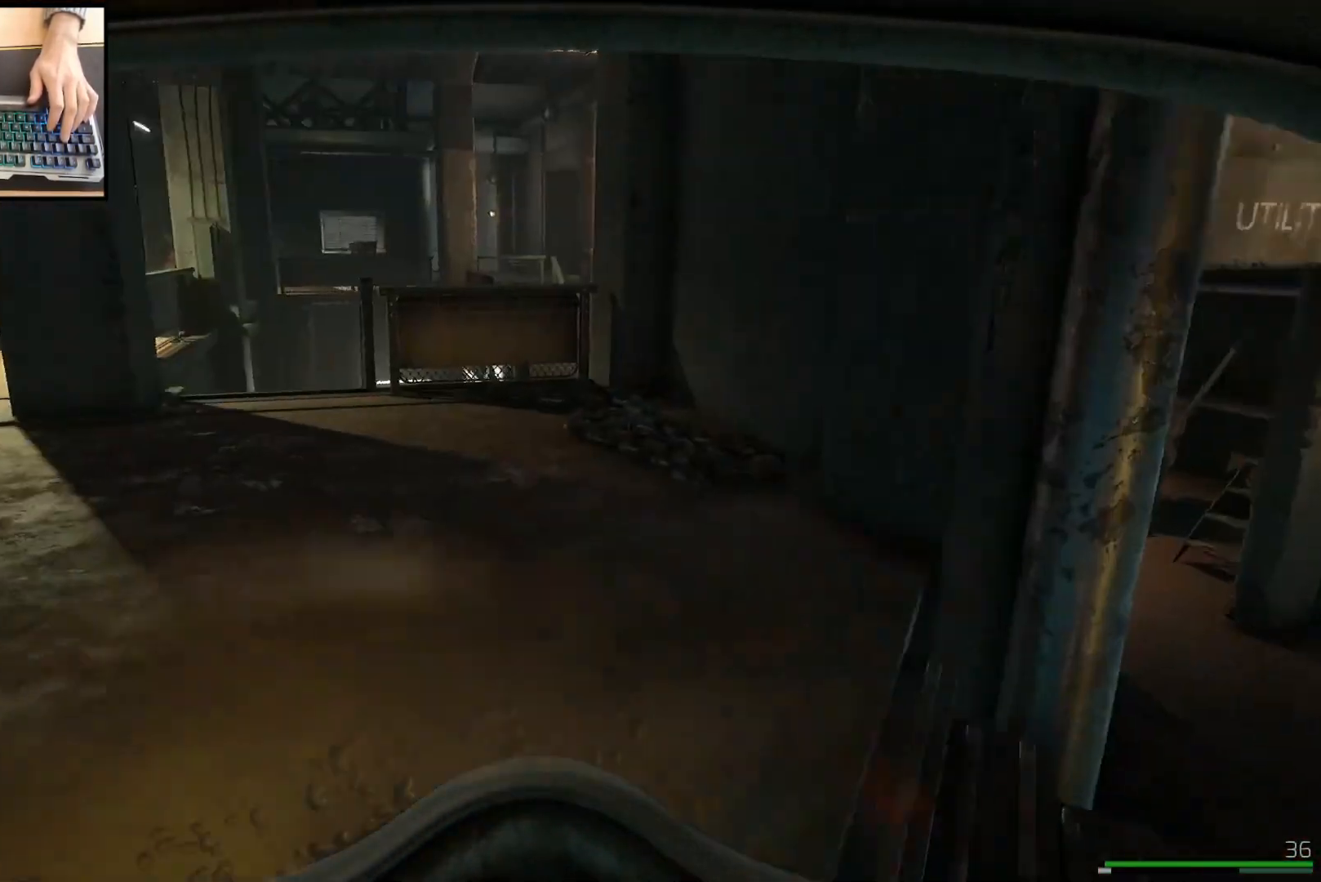
{"keys": ["shift", "w"], "mouse": [], "events": [[133, "a", "up"]]}
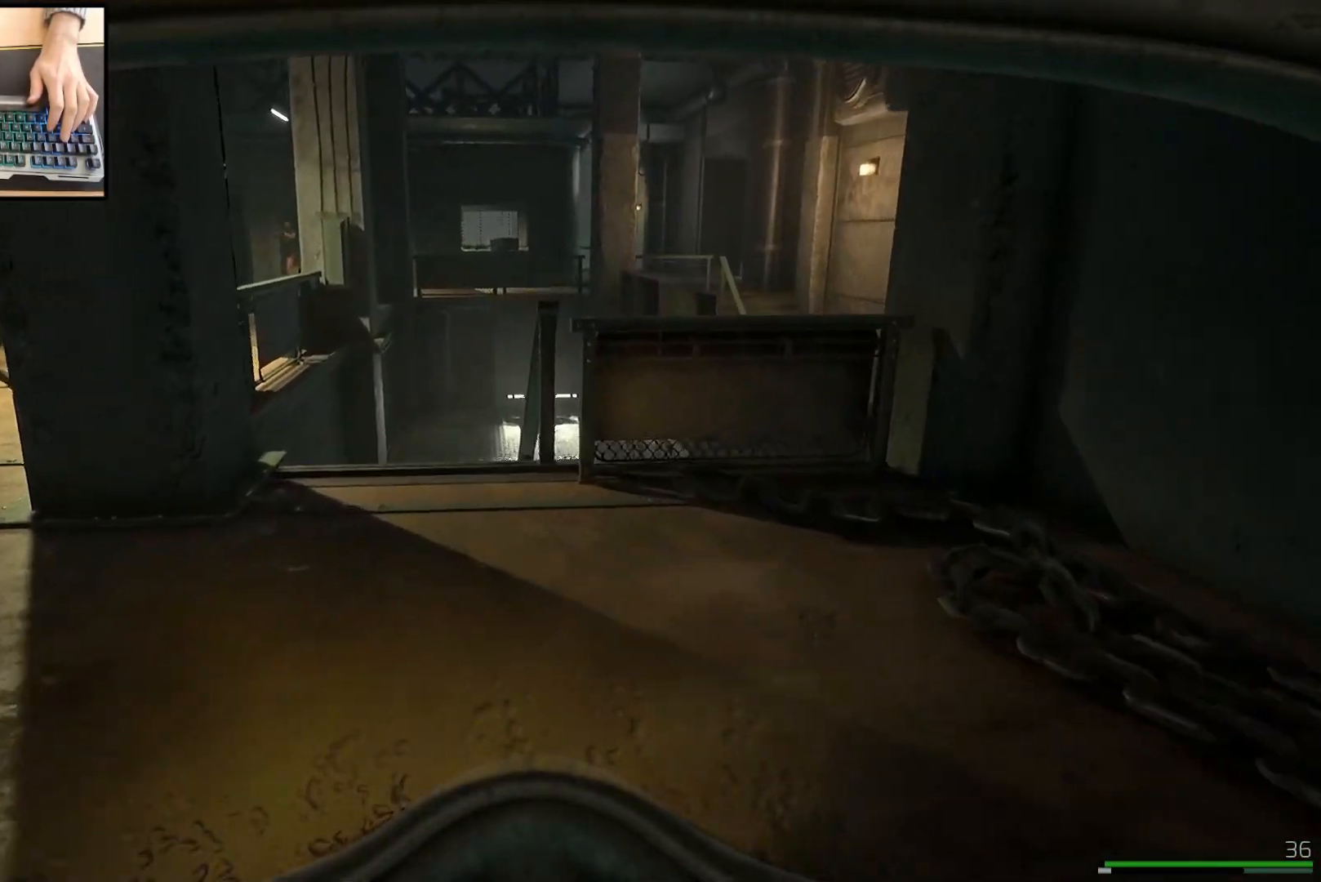
{"keys": ["shift", "w"], "mouse": [], "events": [[201, "a", "down"], [317, "a", "up"]]}
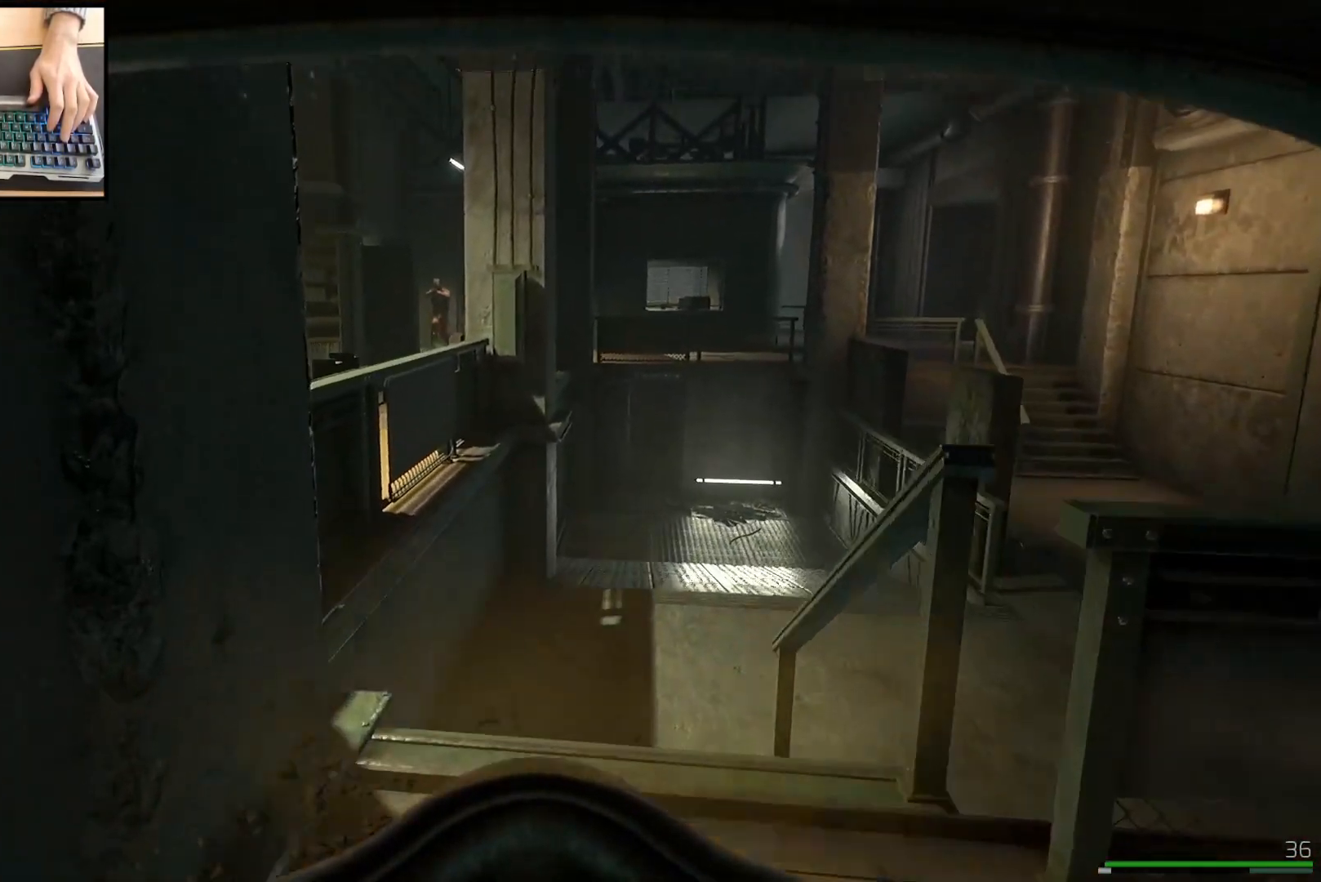
{"keys": ["w"], "mouse": ["left", "right"], "events": [[167, "shift", "up"], [200, "mouse_right", "down"], [384, "mouse_left", "down"]]}
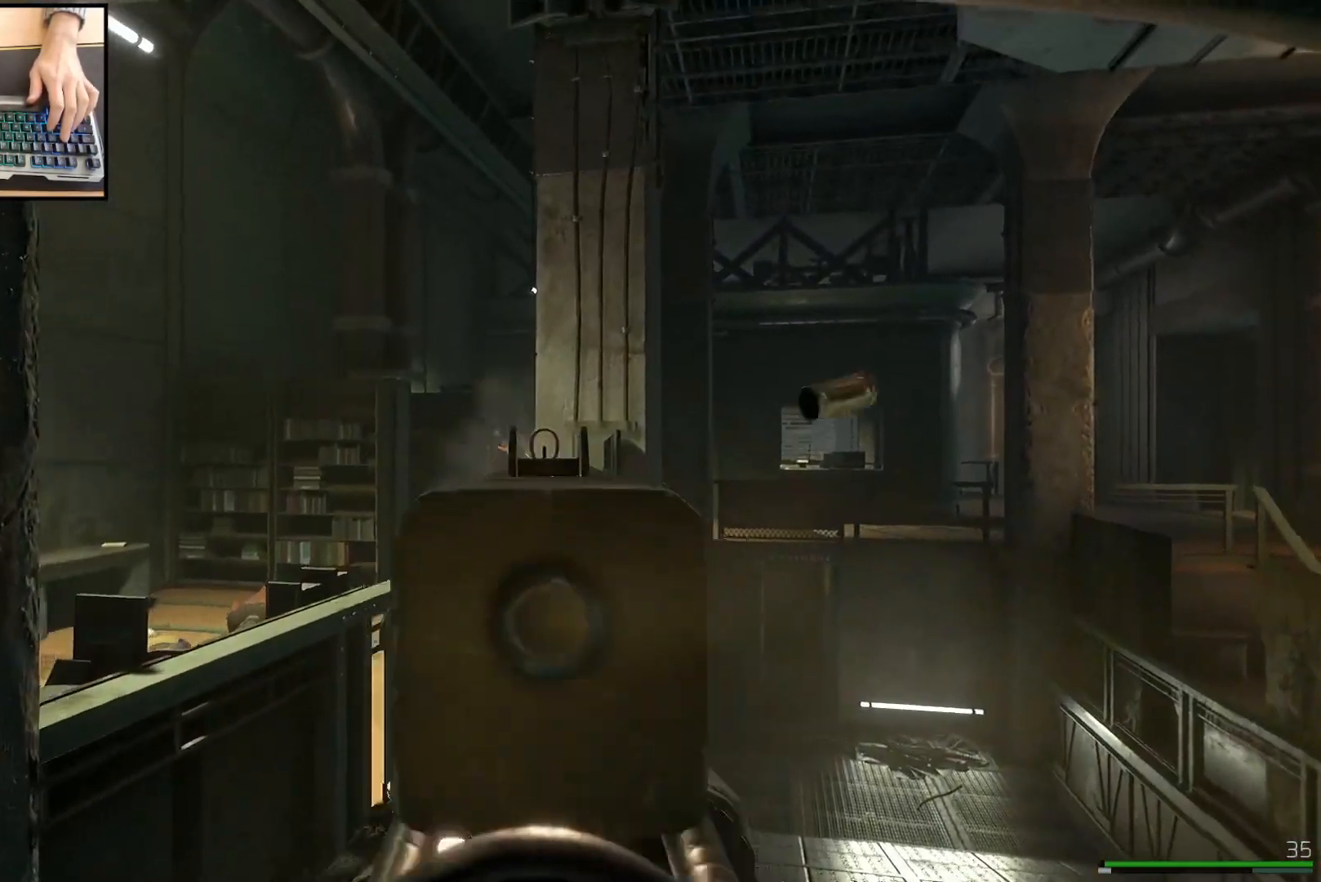
{"keys": ["w"], "mouse": ["left", "right"], "events": [[17, "mouse_left", "up"], [84, "mouse_left", "down"]]}
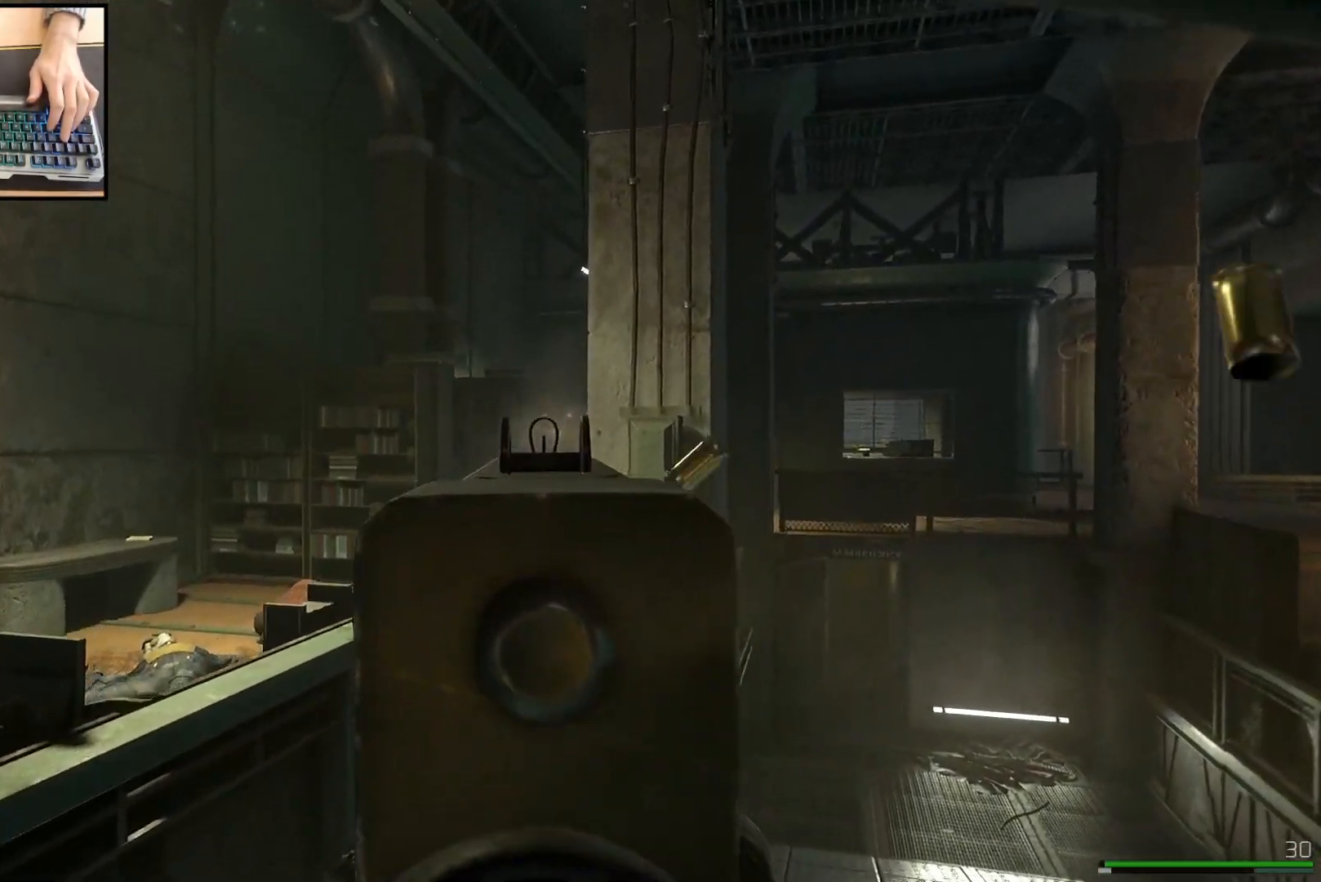
{"keys": ["w"], "mouse": ["left", "right"], "events": []}
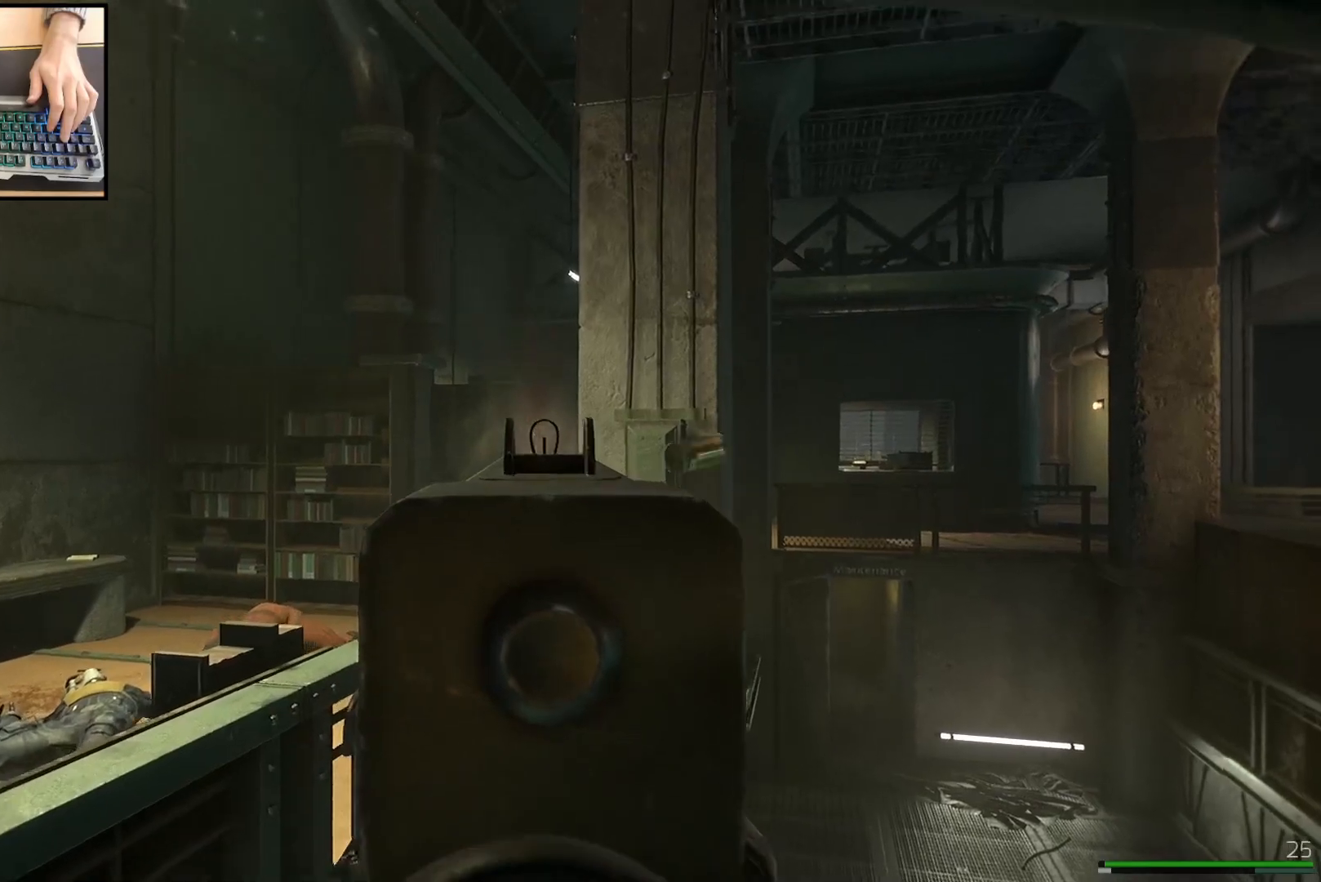
{"keys": ["shift", "w"], "mouse": [], "events": [[150, "mouse_left", "up"], [150, "mouse_right", "up"], [167, "d", "down"], [301, "d", "up"], [301, "shift", "down"]]}
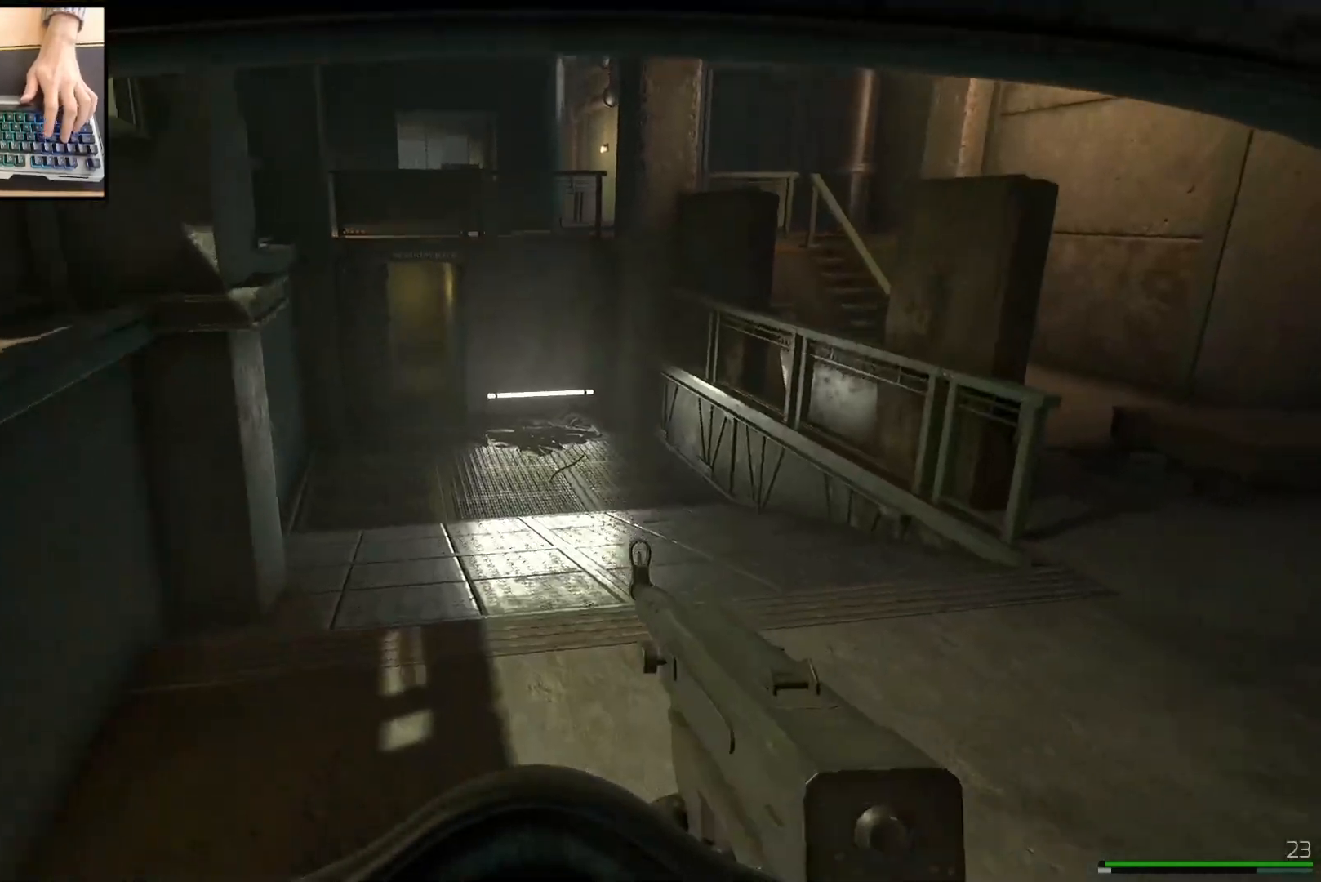
{"keys": ["shift", "w"], "mouse": [], "events": []}
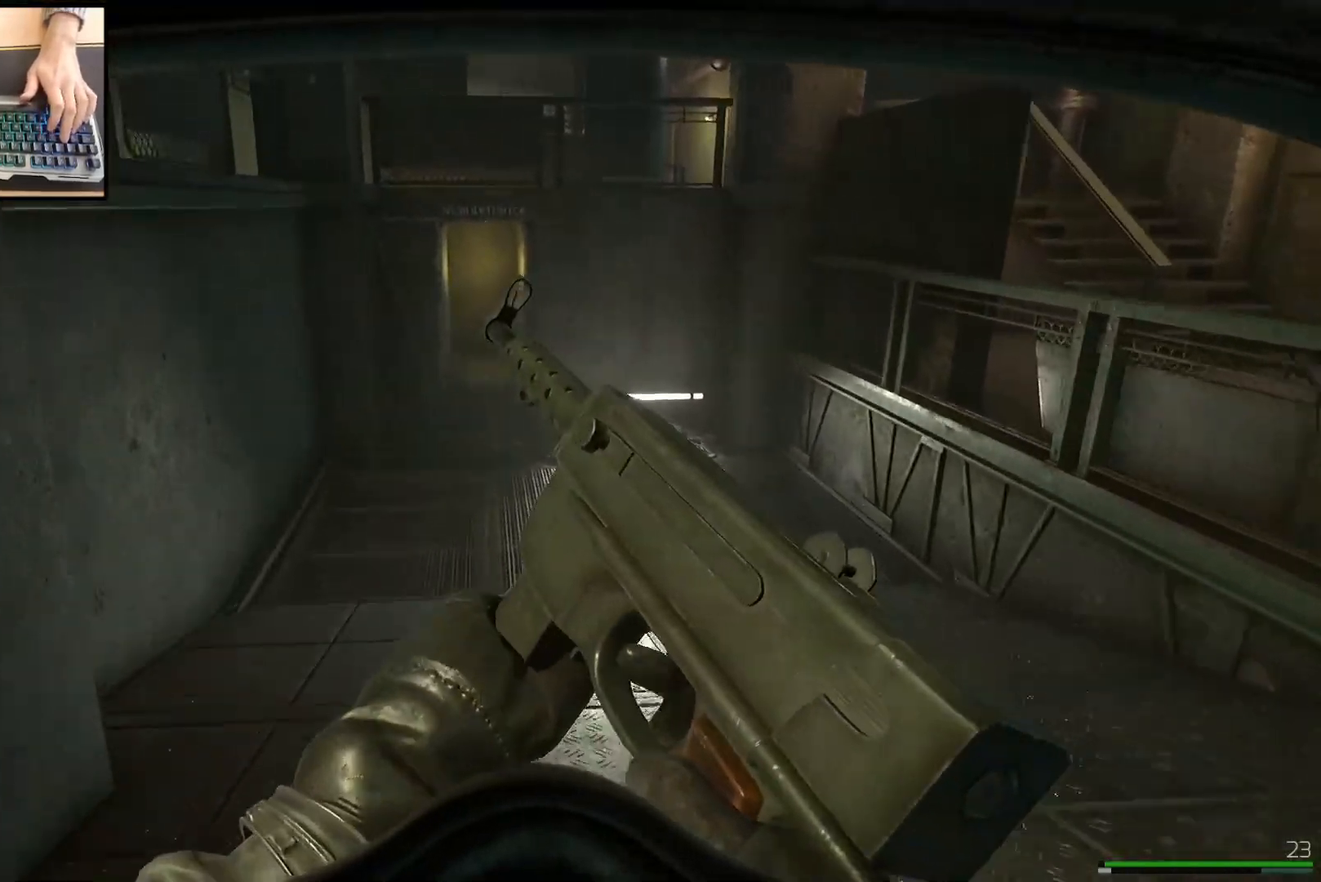
{"keys": ["shift", "w"], "mouse": [], "events": [[367, "a", "down"], [484, "a", "up"]]}
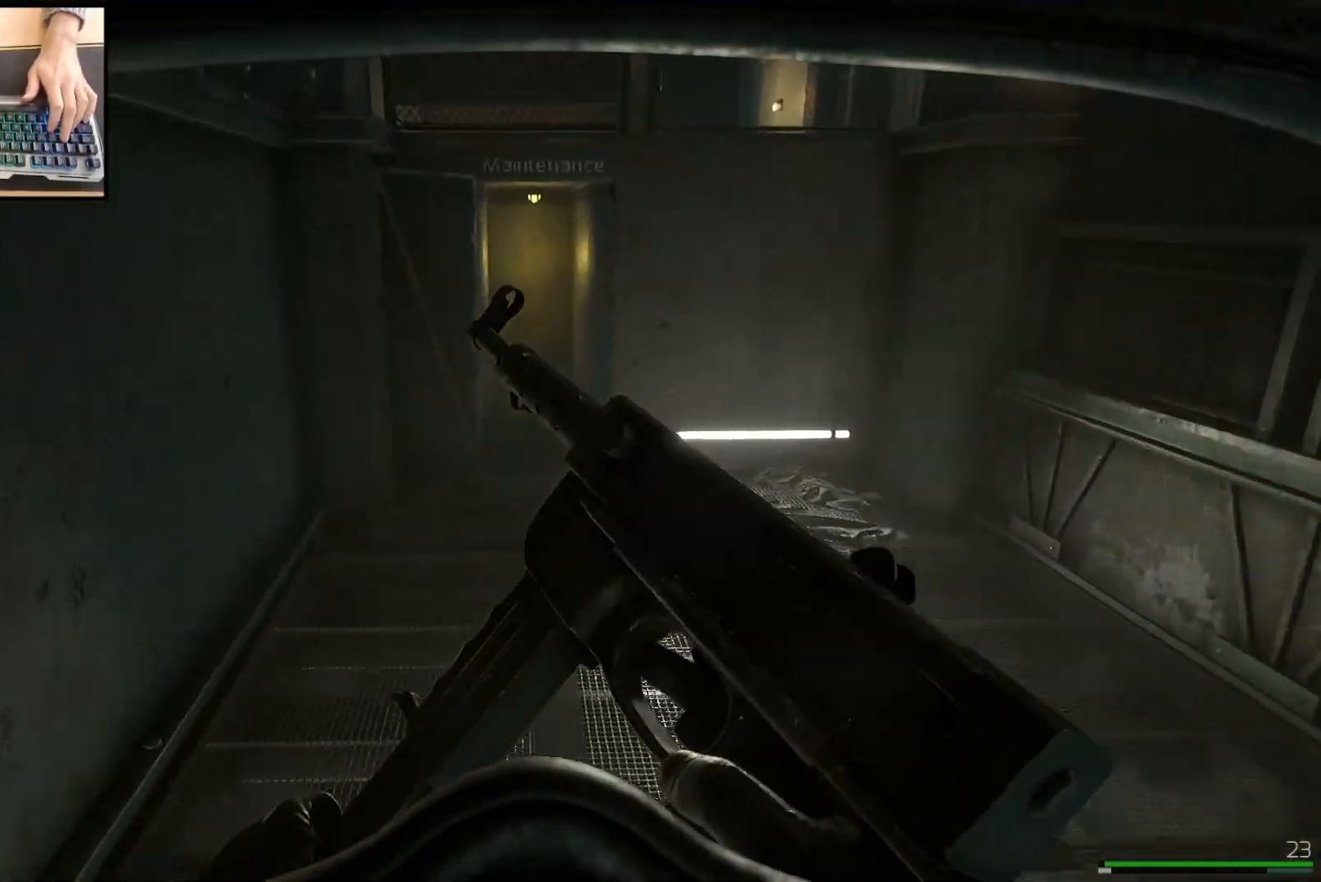
{"keys": ["shift", "w"], "mouse": [], "events": []}
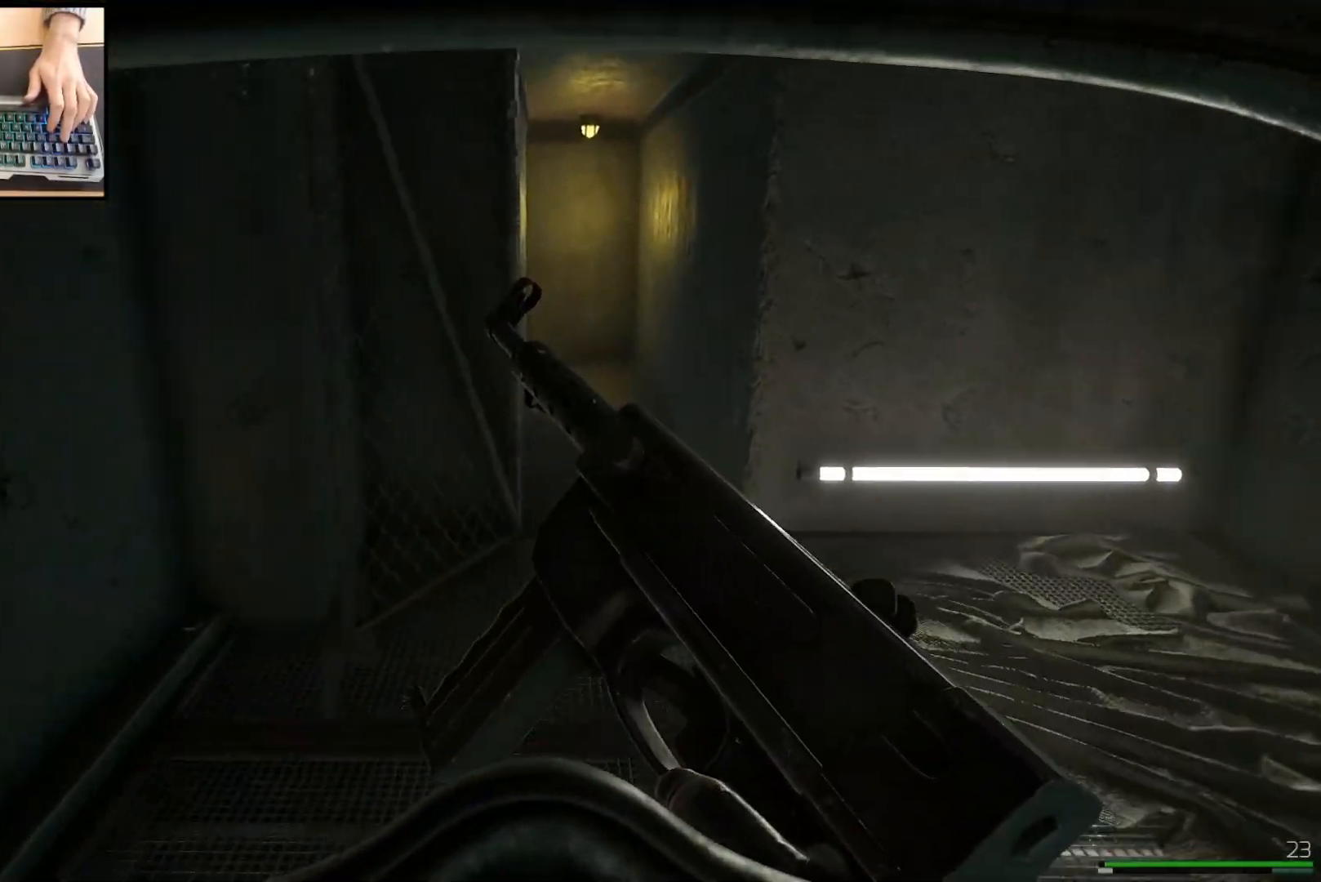
{"keys": ["shift", "w"], "mouse": [], "events": [[251, "d", "down"], [351, "d", "up"]]}